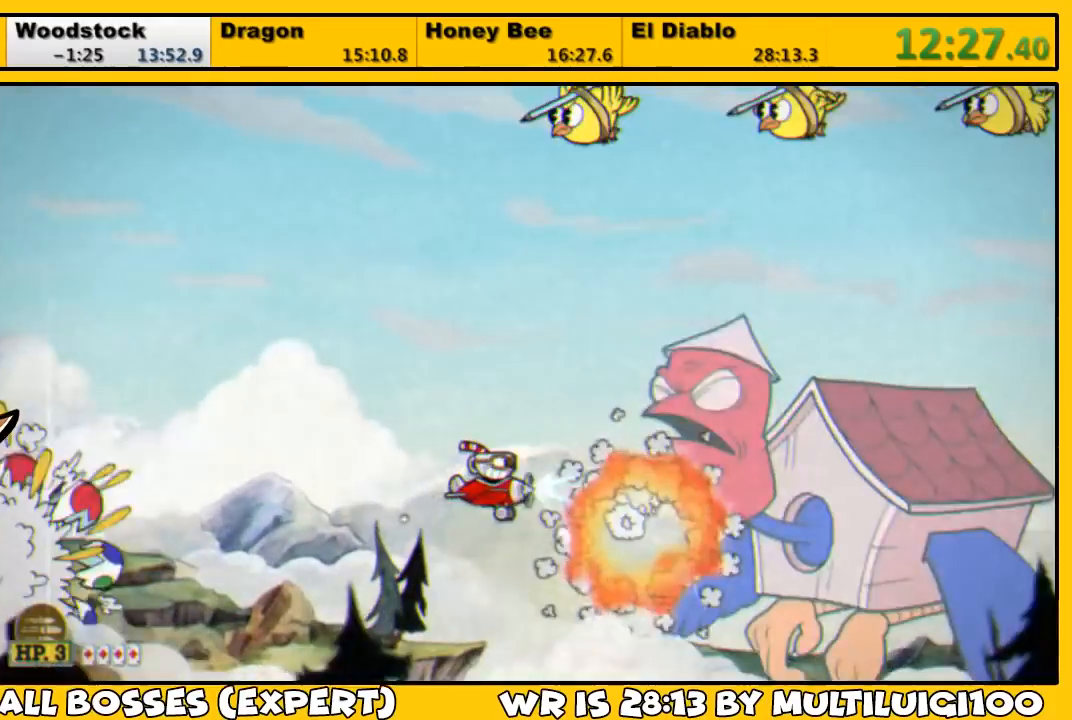
Gameplay with a controller (PlayStation layout); each line is a JSON object with the inputs held at the frame after it. "events" lists button and stick changes between this image and that frame as [ms after this image, input, new state], when the widget could be followed in between.
{"buttons": ["L1"], "left_stick": "center", "right_stick": "center", "events": [[83, "DPAD_UP", "up"], [217, "SQUARE", "down"], [250, "SQUARE", "up"], [317, "SQUARE", "down"], [350, "SQUARE", "up"]]}
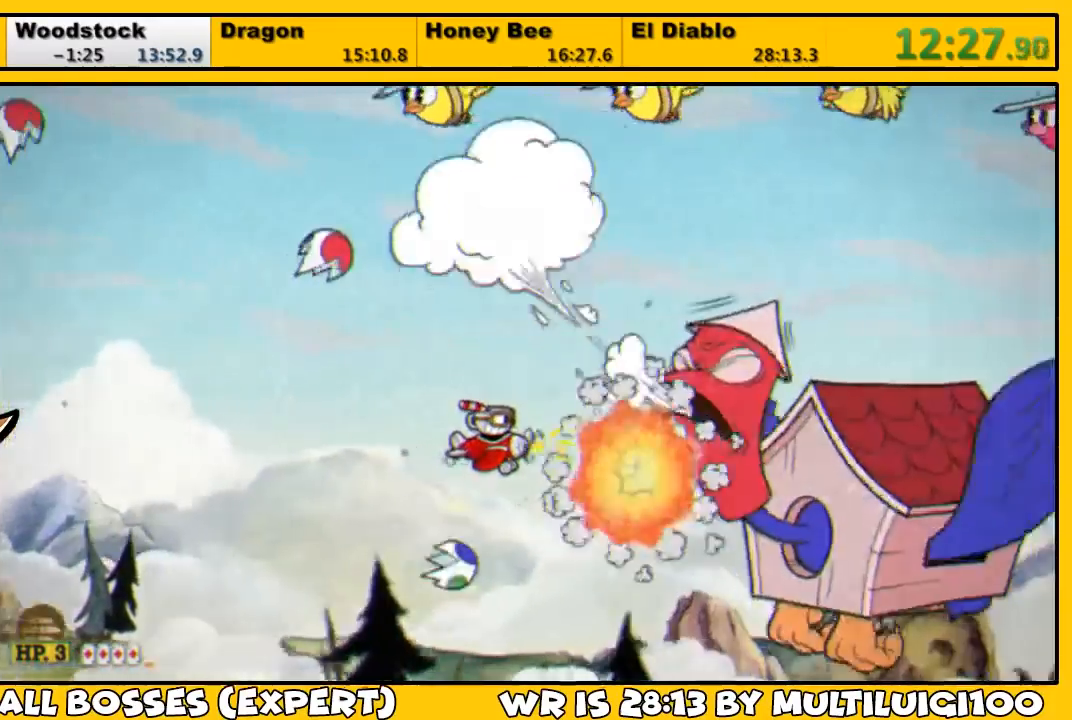
{"buttons": ["L1"], "left_stick": "center", "right_stick": "center", "events": [[300, "SQUARE", "down"], [367, "SQUARE", "up"], [433, "SQUARE", "down"], [467, "SQUARE", "up"]]}
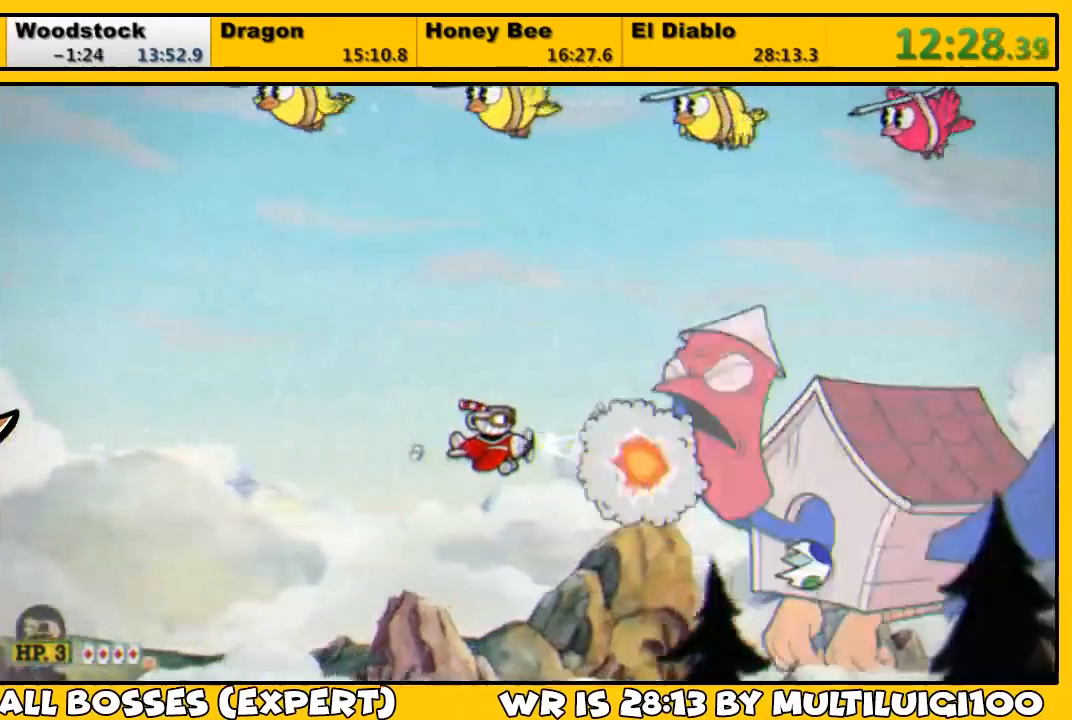
{"buttons": ["SQUARE", "L1"], "left_stick": "center", "right_stick": "center", "events": [[100, "DPAD_DOWN", "down"], [167, "DPAD_DOWN", "up"], [300, "DPAD_RIGHT", "down"], [333, "DPAD_RIGHT", "up"], [400, "SQUARE", "down"], [433, "SQUARE", "up"], [500, "SQUARE", "down"]]}
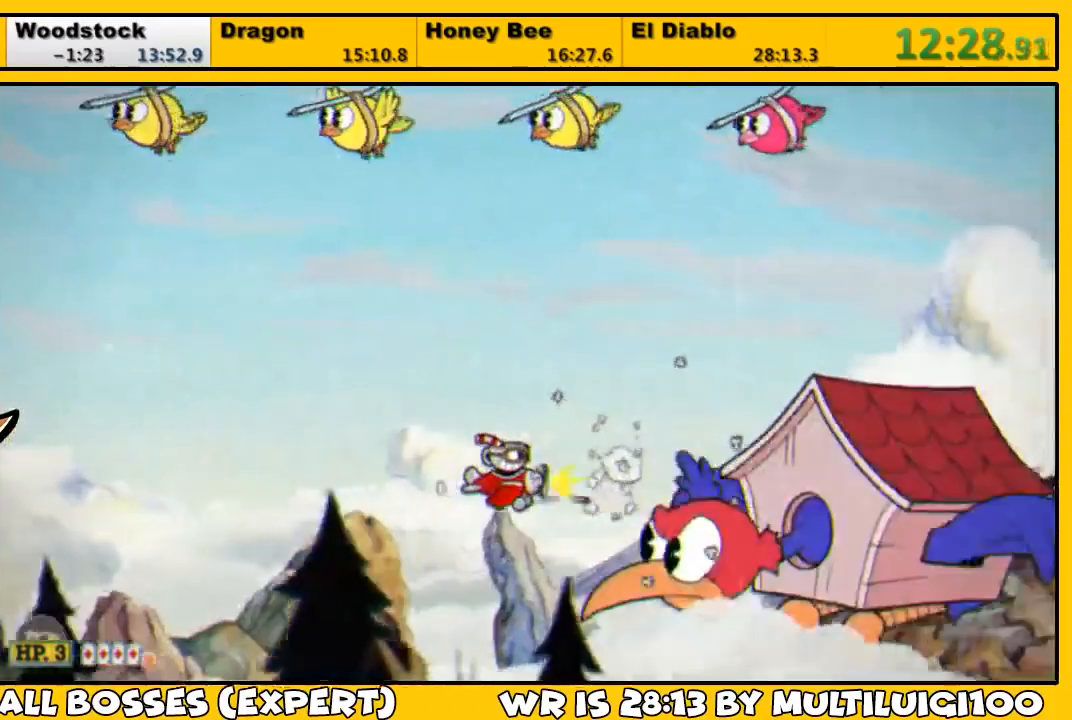
{"buttons": ["L1"], "left_stick": "center", "right_stick": "center", "events": [[33, "SQUARE", "up"], [433, "SQUARE", "down"], [500, "SQUARE", "up"]]}
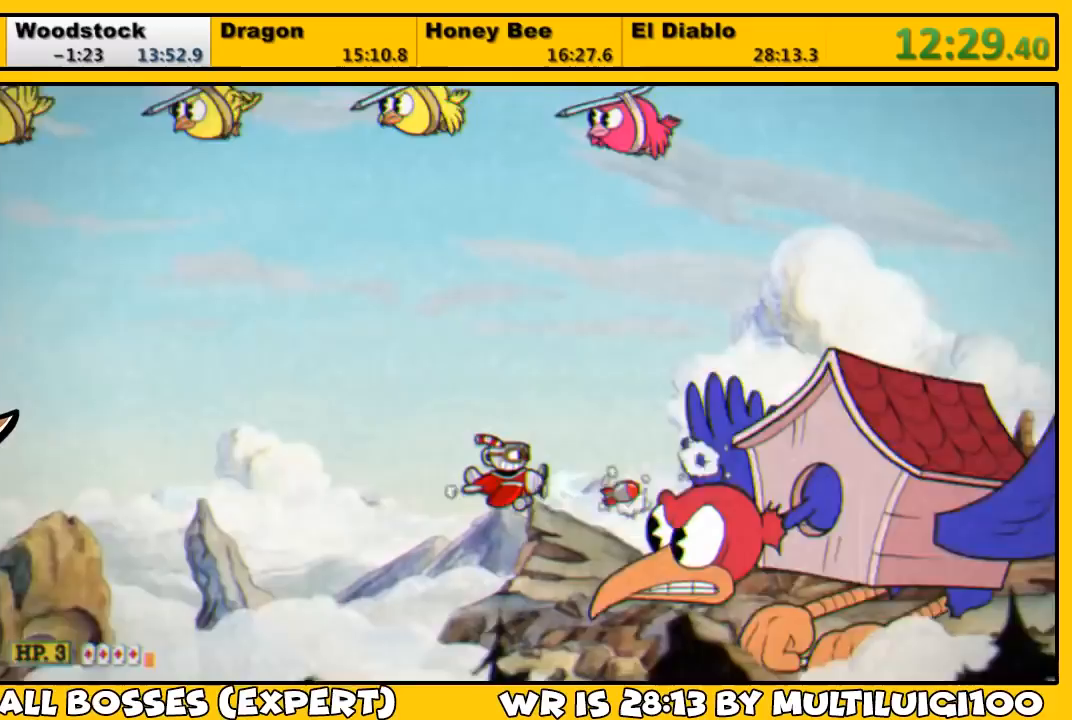
{"buttons": ["L1"], "left_stick": "center", "right_stick": "center", "events": [[67, "SQUARE", "down"], [100, "SQUARE", "up"], [367, "DPAD_UP", "down"], [400, "DPAD_LEFT", "down"], [483, "DPAD_LEFT", "up"], [483, "DPAD_UP", "up"]]}
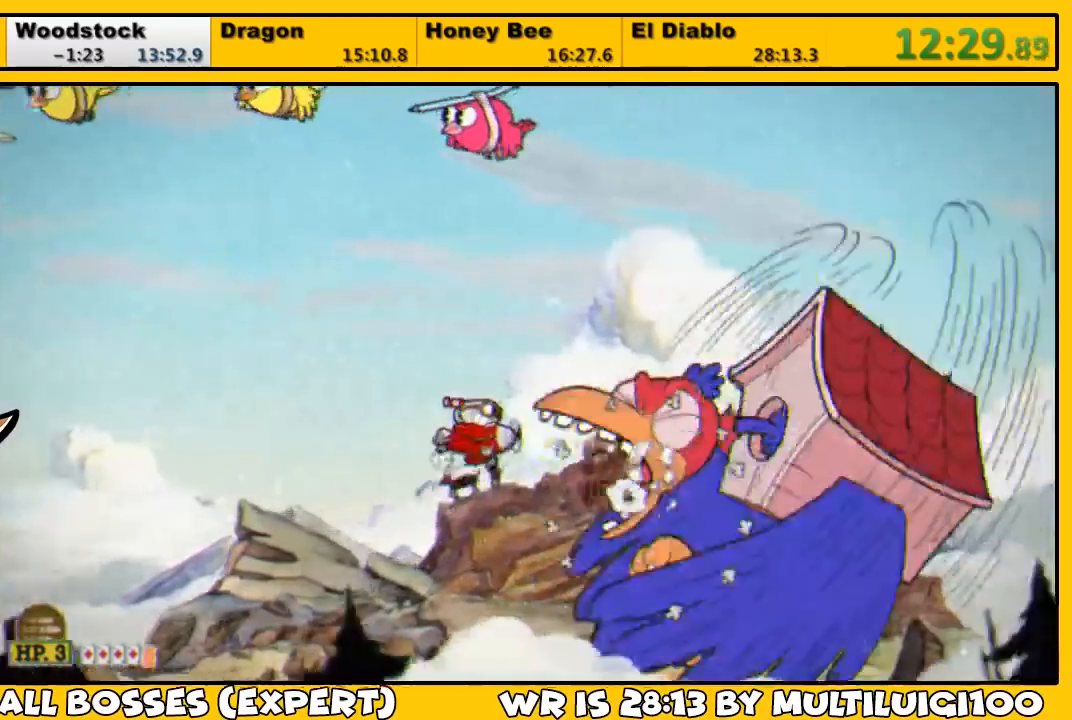
{"buttons": ["L1"], "left_stick": "center", "right_stick": "center", "events": [[50, "SQUARE", "down"], [83, "SQUARE", "up"], [150, "SQUARE", "down"], [183, "SQUARE", "up"]]}
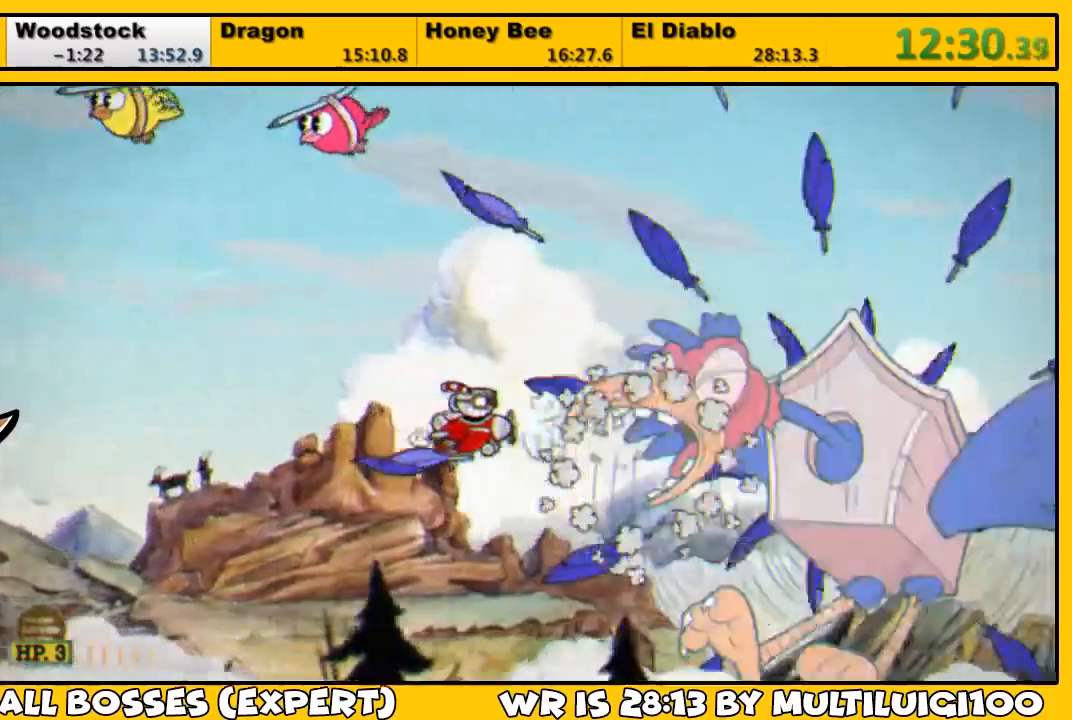
{"buttons": ["L1"], "left_stick": "center", "right_stick": "center", "events": [[117, "DPAD_RIGHT", "down"], [150, "SQUARE", "down"], [217, "SQUARE", "up"], [250, "DPAD_RIGHT", "up"], [283, "SQUARE", "down"], [317, "DPAD_DOWN", "down"], [317, "SQUARE", "up"], [417, "DPAD_DOWN", "up"]]}
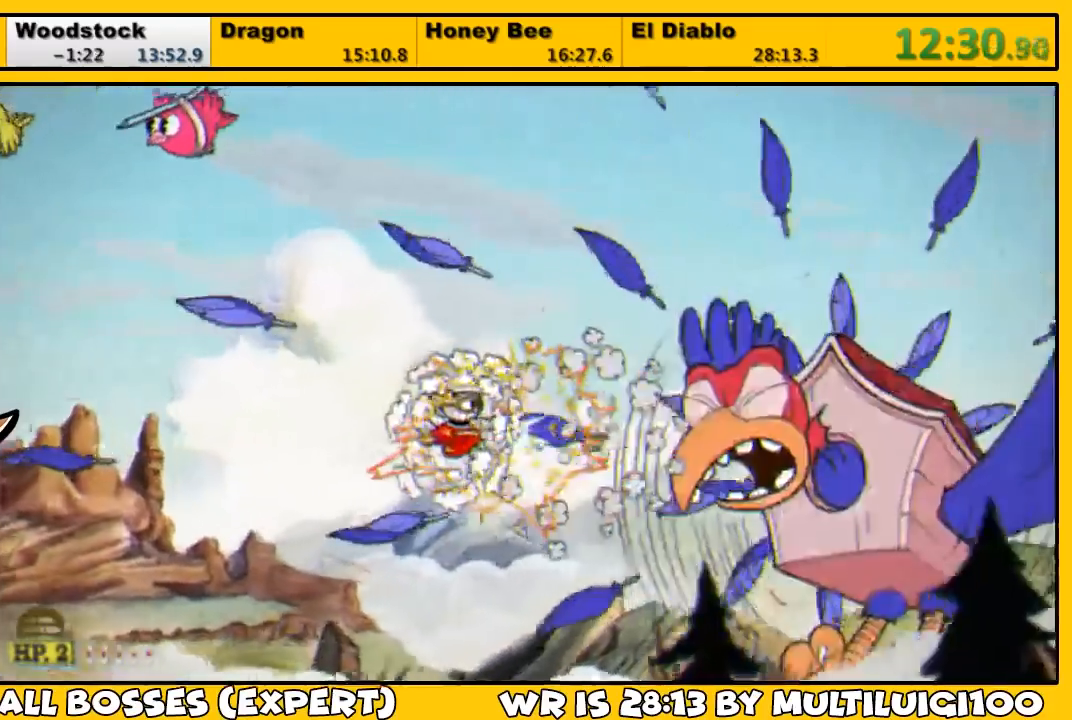
{"buttons": ["L1"], "left_stick": "center", "right_stick": "center", "events": [[150, "DPAD_RIGHT", "down"], [183, "DPAD_DOWN", "down"], [283, "DPAD_DOWN", "up"], [317, "DPAD_RIGHT", "up"], [317, "SQUARE", "down"], [350, "SQUARE", "up"], [383, "SQUARE", "down"], [450, "SQUARE", "up"]]}
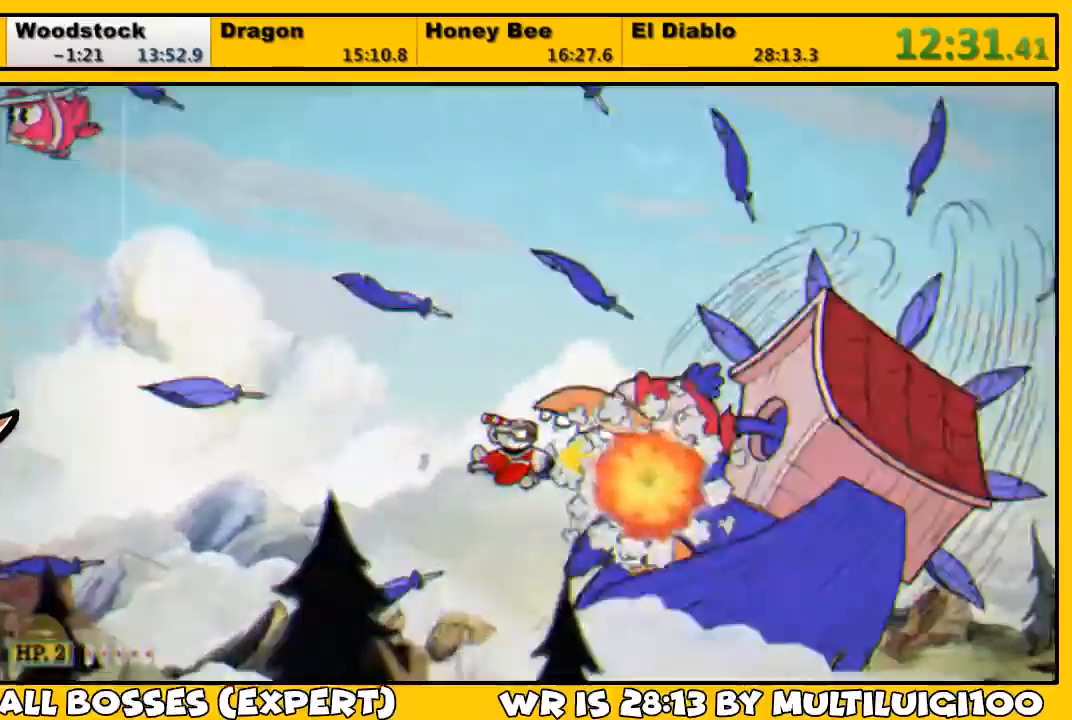
{"buttons": ["L1"], "left_stick": "down", "right_stick": "center", "events": [[200, "DPAD_RIGHT", "down"], [267, "DPAD_RIGHT", "up"], [433, "SQUARE", "down"], [467, "SQUARE", "up"], [483, "left_stick", "down"]]}
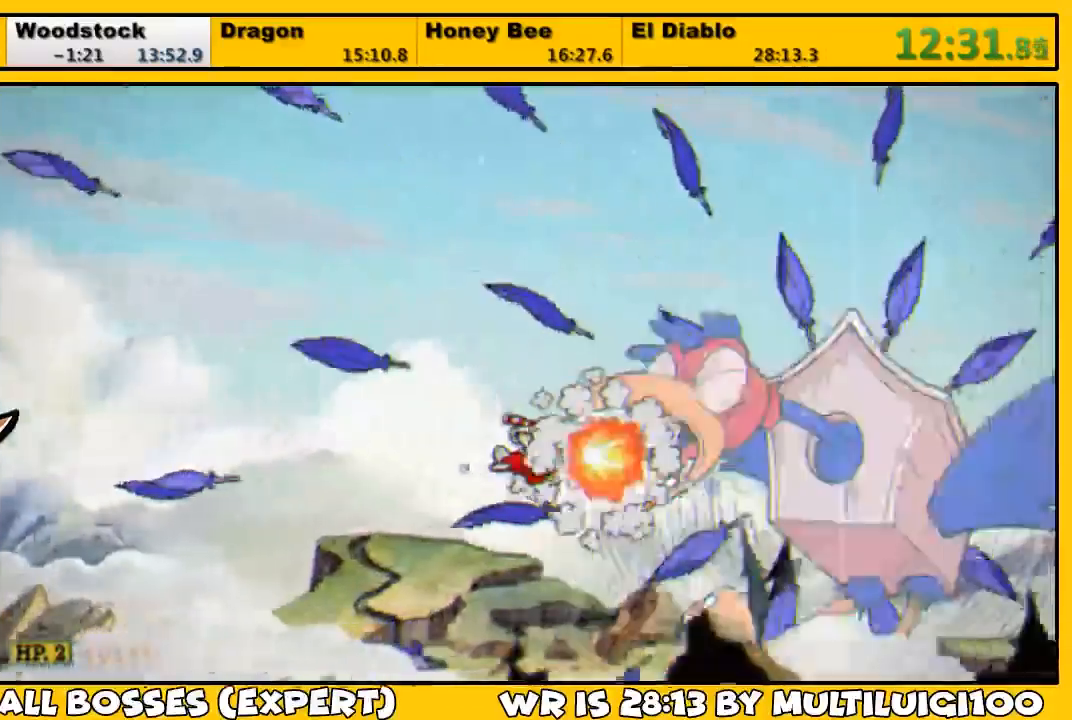
{"buttons": ["L1"], "left_stick": "down", "right_stick": "center", "events": [[33, "SQUARE", "down"], [133, "SQUARE", "up"]]}
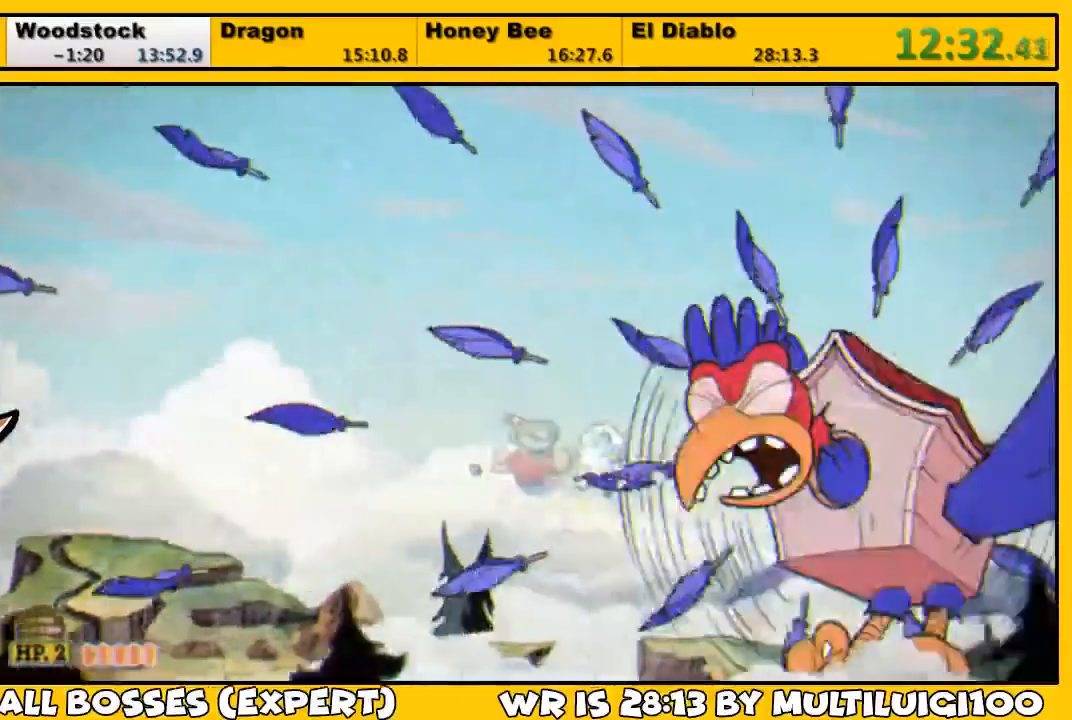
{"buttons": ["L1"], "left_stick": "down", "right_stick": "center", "events": [[33, "SQUARE", "down"], [100, "SQUARE", "up"], [133, "L2", "down"], [167, "SQUARE", "down"], [233, "SQUARE", "up"], [267, "L2", "up"]]}
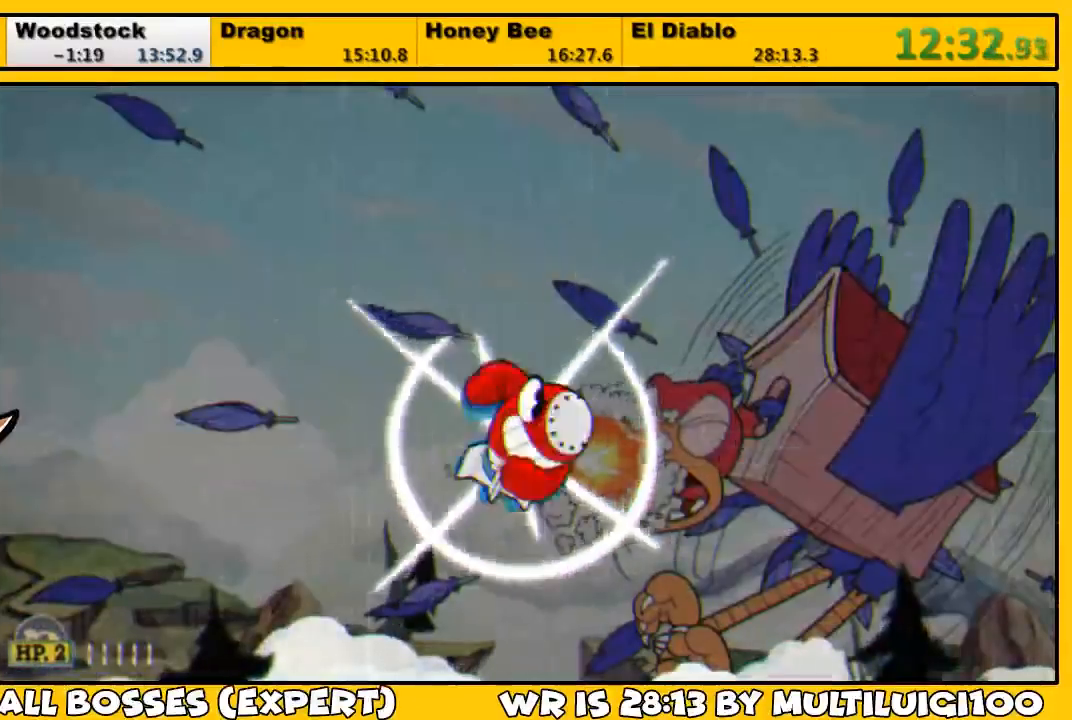
{"buttons": ["L1", "DPAD_RIGHT"], "left_stick": "center", "right_stick": "center", "events": [[183, "DPAD_RIGHT", "down"], [367, "left_stick", "center"]]}
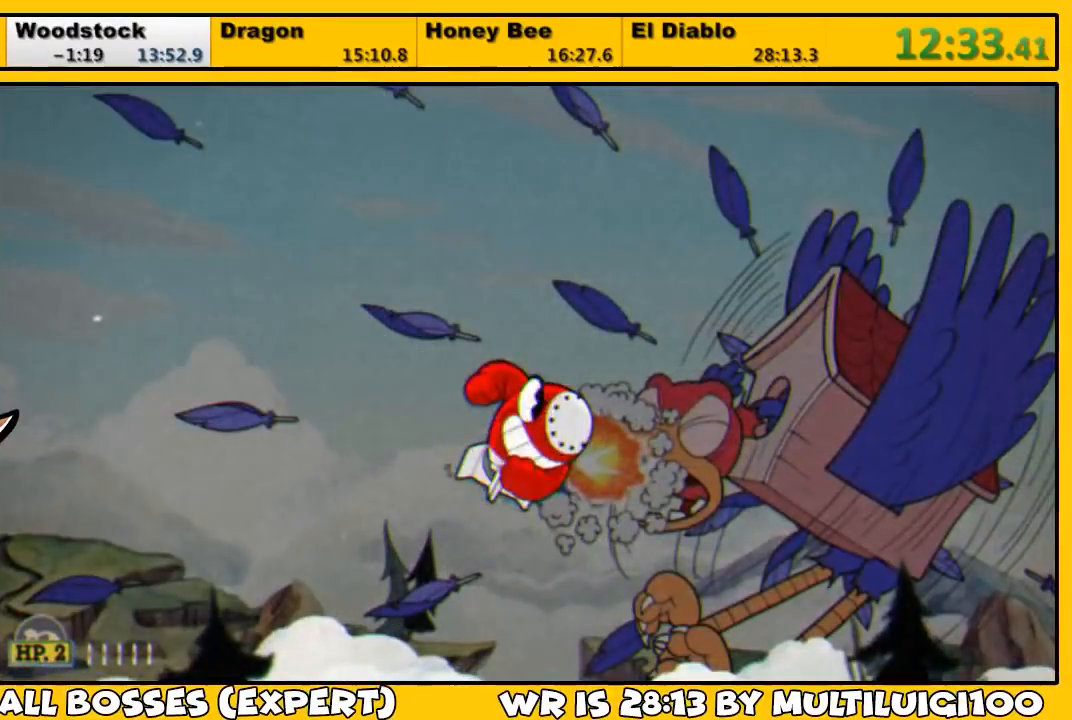
{"buttons": ["L1", "DPAD_RIGHT"], "left_stick": "center", "right_stick": "center", "events": []}
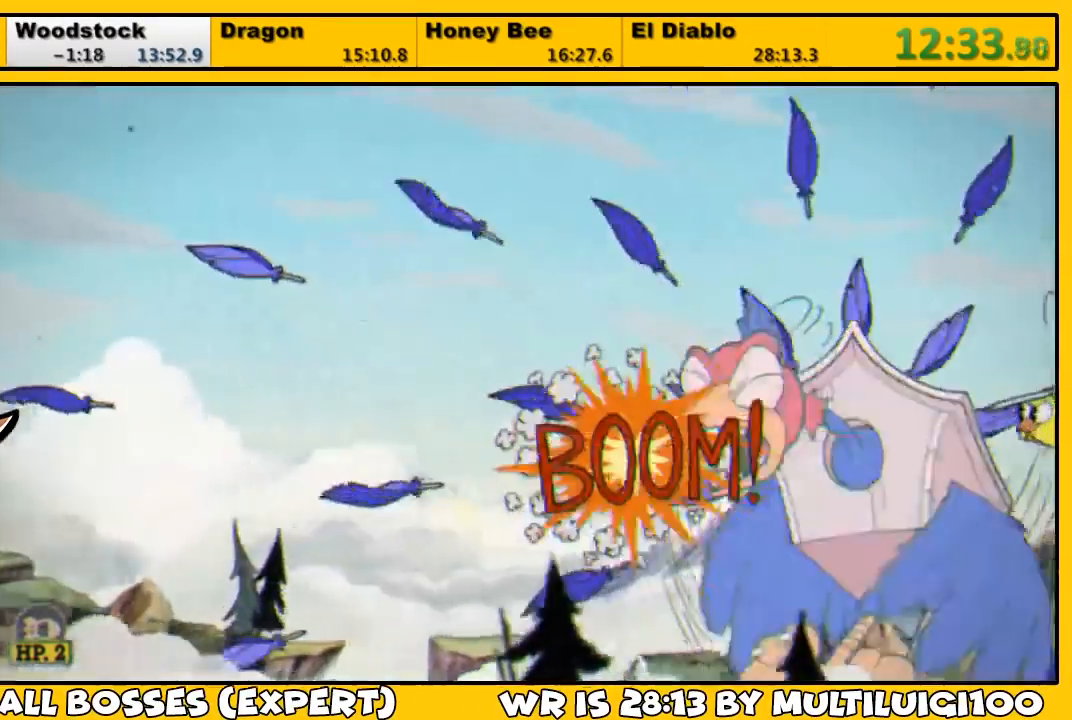
{"buttons": ["L1", "DPAD_LEFT"], "left_stick": "center", "right_stick": "center", "events": [[183, "DPAD_RIGHT", "up"], [250, "DPAD_LEFT", "down"], [317, "DPAD_UP", "down"], [450, "DPAD_UP", "up"]]}
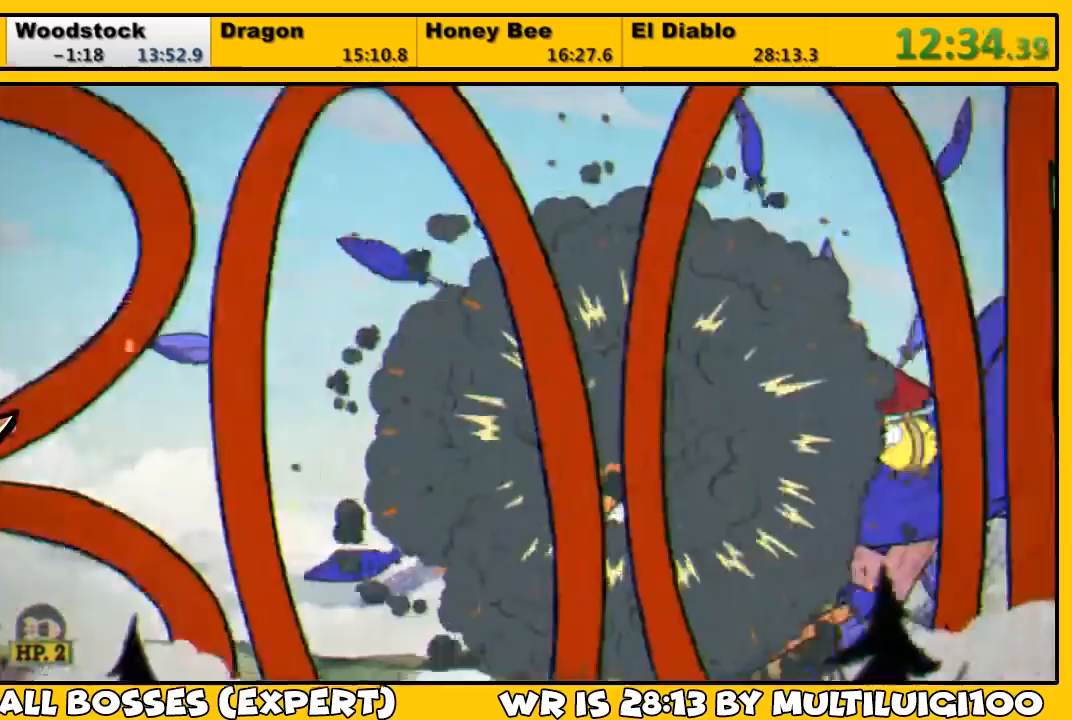
{"buttons": ["L1", "DPAD_LEFT"], "left_stick": "center", "right_stick": "center", "events": [[17, "SQUARE", "down"], [50, "DPAD_LEFT", "up"], [83, "SQUARE", "up"], [217, "DPAD_LEFT", "down"], [367, "DPAD_LEFT", "up"], [500, "DPAD_LEFT", "down"]]}
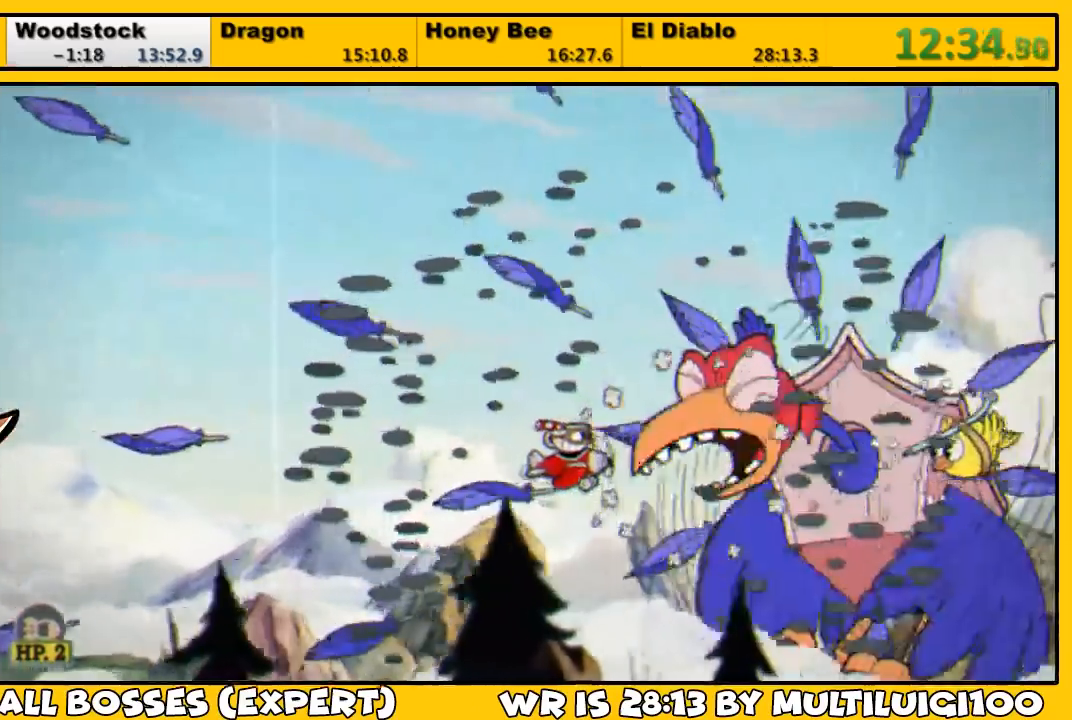
{"buttons": ["L1"], "left_stick": "center", "right_stick": "center", "events": [[33, "DPAD_UP", "down"], [100, "DPAD_LEFT", "up"], [100, "DPAD_UP", "up"], [167, "SQUARE", "down"], [233, "SQUARE", "up"], [300, "SQUARE", "down"], [367, "SQUARE", "up"]]}